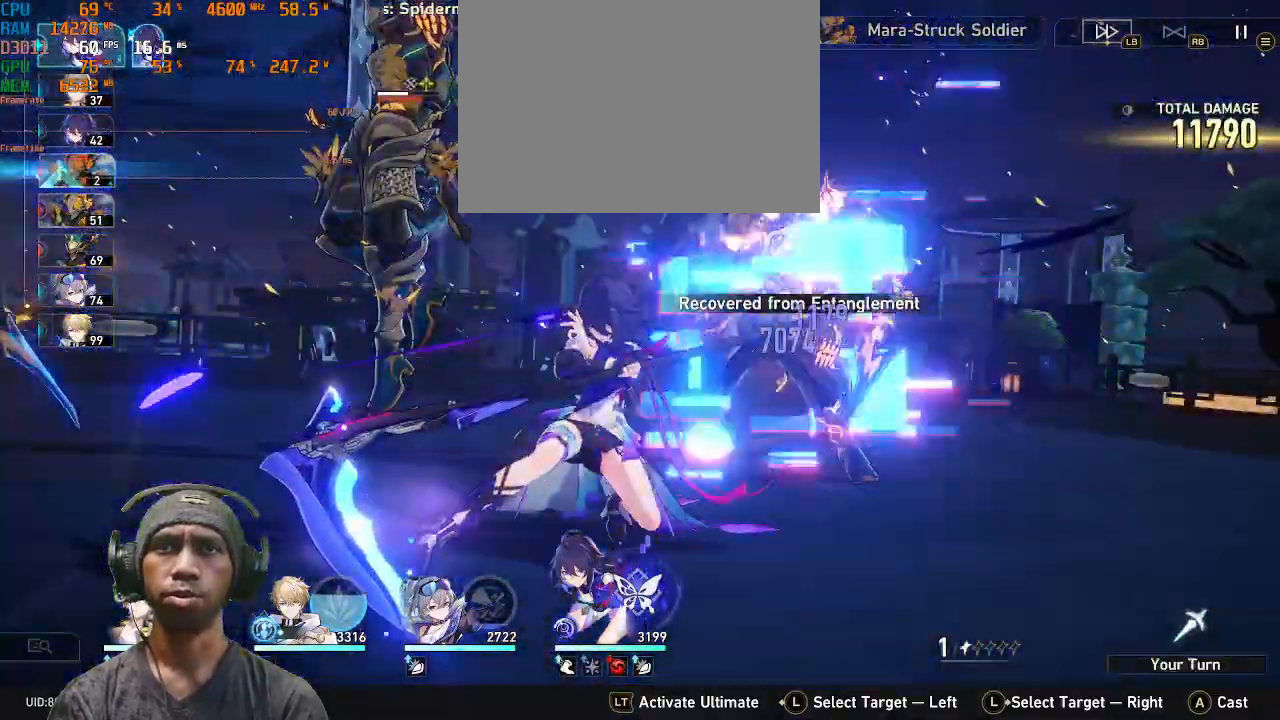
Gameplay with a controller (PlayStation layout); each line is a JSON object with the inputs held at the frame after it (dt_ms = milliseconds from this image to that frame). "events" lists button and stick changes between this image and that frame as [ms after this image, input, new state], when the widget could be followed in between. Not read: L3 R3.
{"dt_ms": 500, "buttons": ["R2"], "left_stick": "center", "right_stick": "center", "events": []}
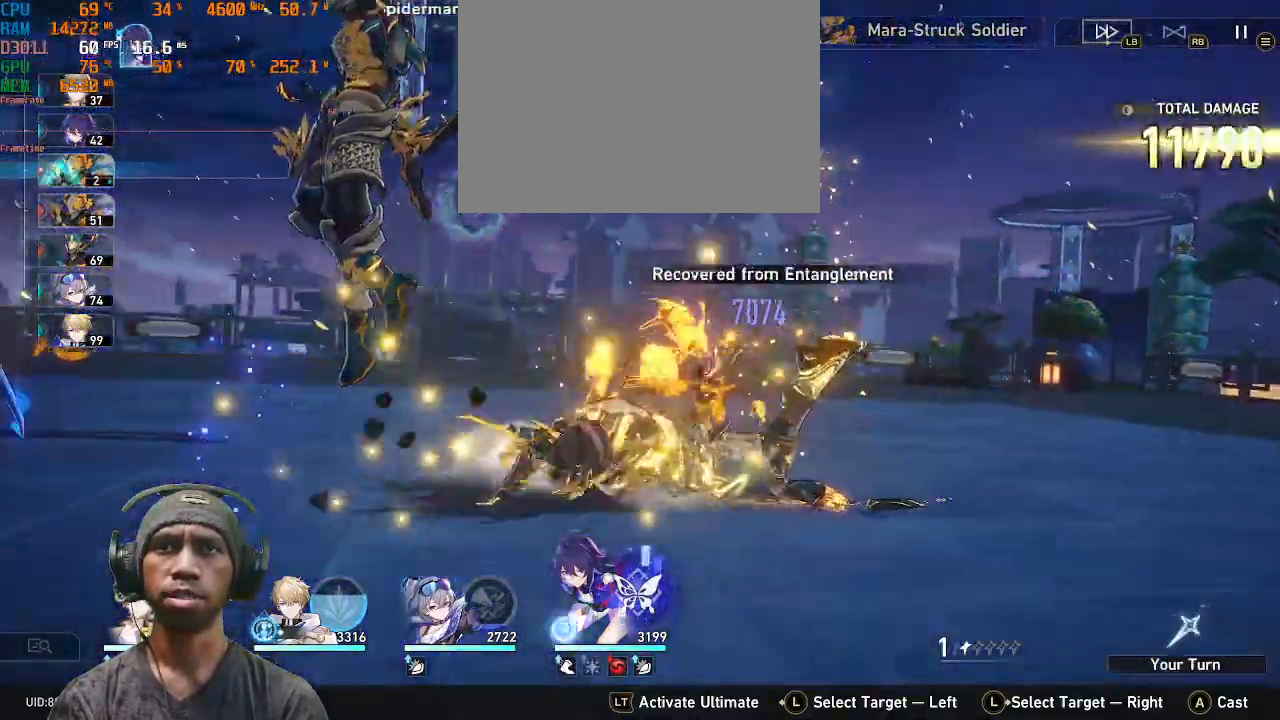
{"dt_ms": 500, "buttons": ["R2"], "left_stick": "center", "right_stick": "center", "events": []}
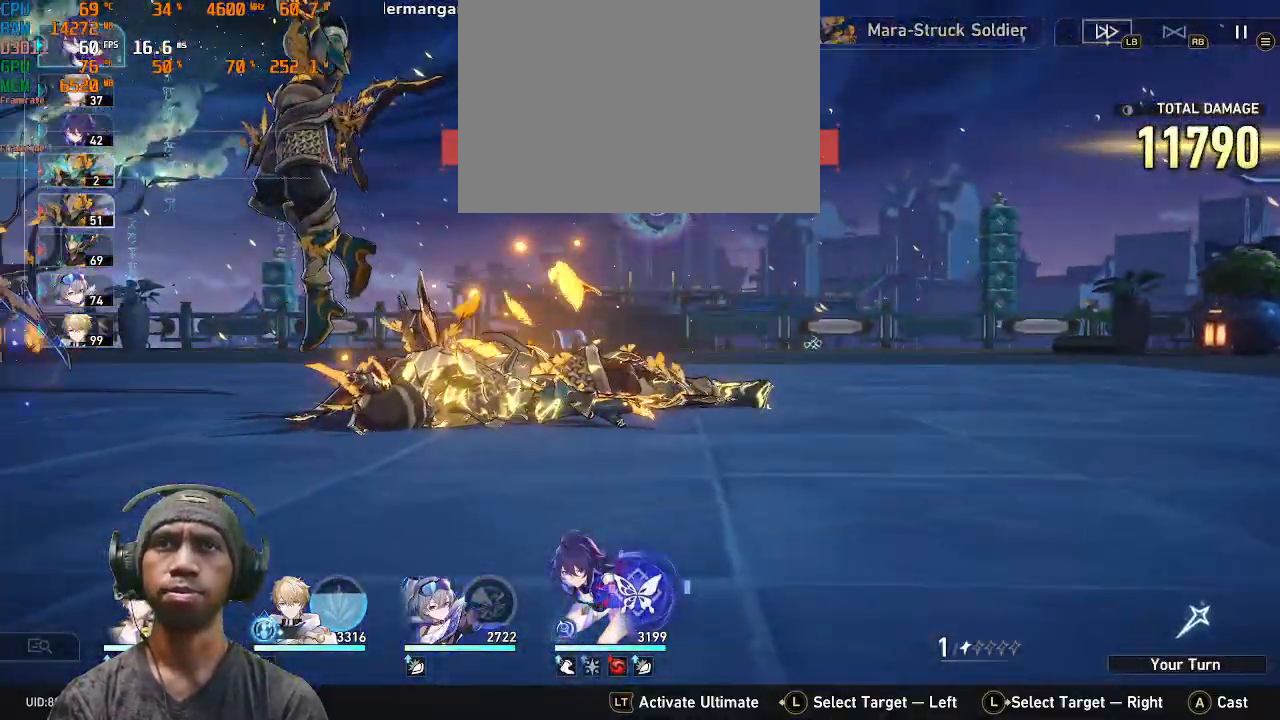
{"dt_ms": 500, "buttons": ["R2"], "left_stick": "center", "right_stick": "center", "events": []}
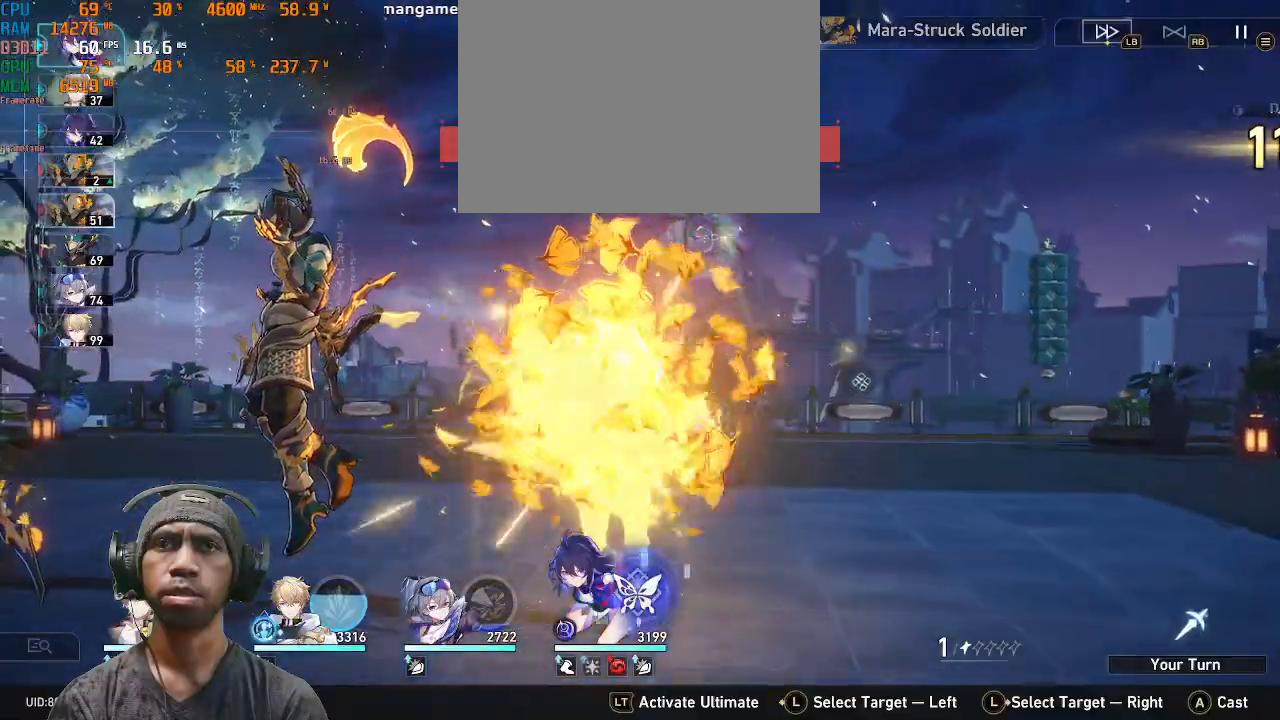
{"dt_ms": 500, "buttons": ["R2"], "left_stick": "center", "right_stick": "center", "events": []}
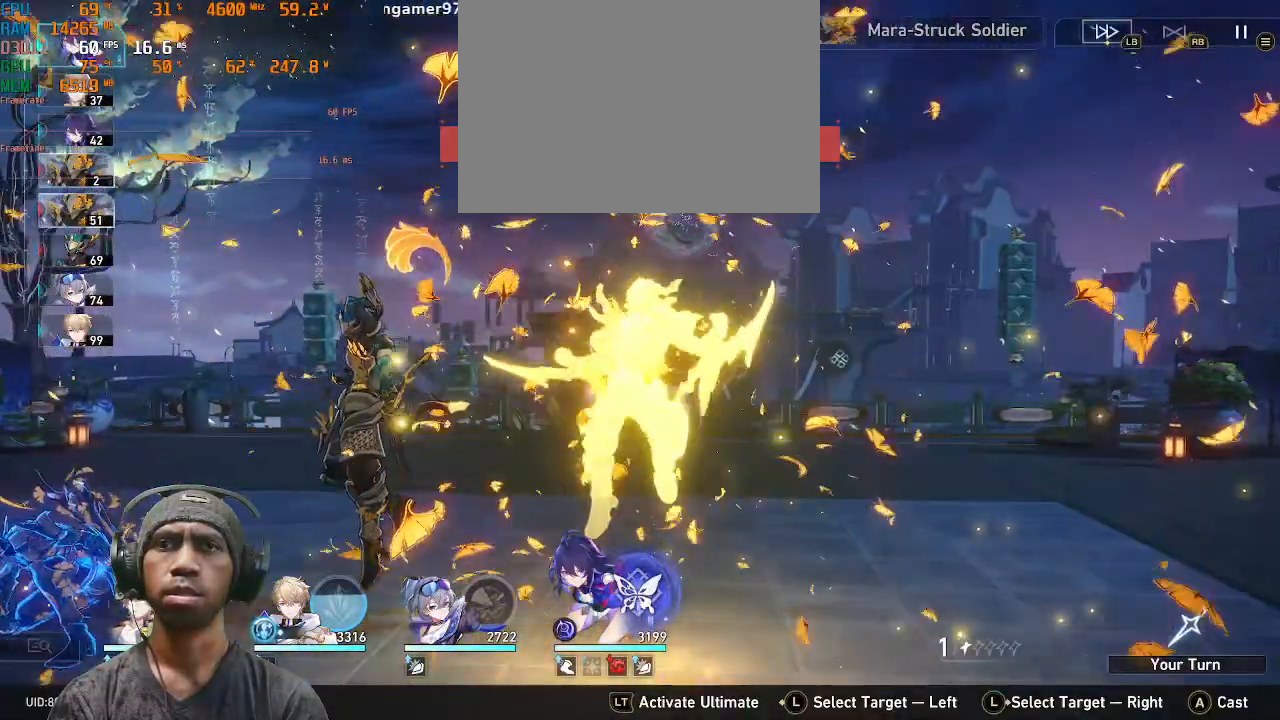
{"dt_ms": 500, "buttons": ["R2"], "left_stick": "center", "right_stick": "center", "events": []}
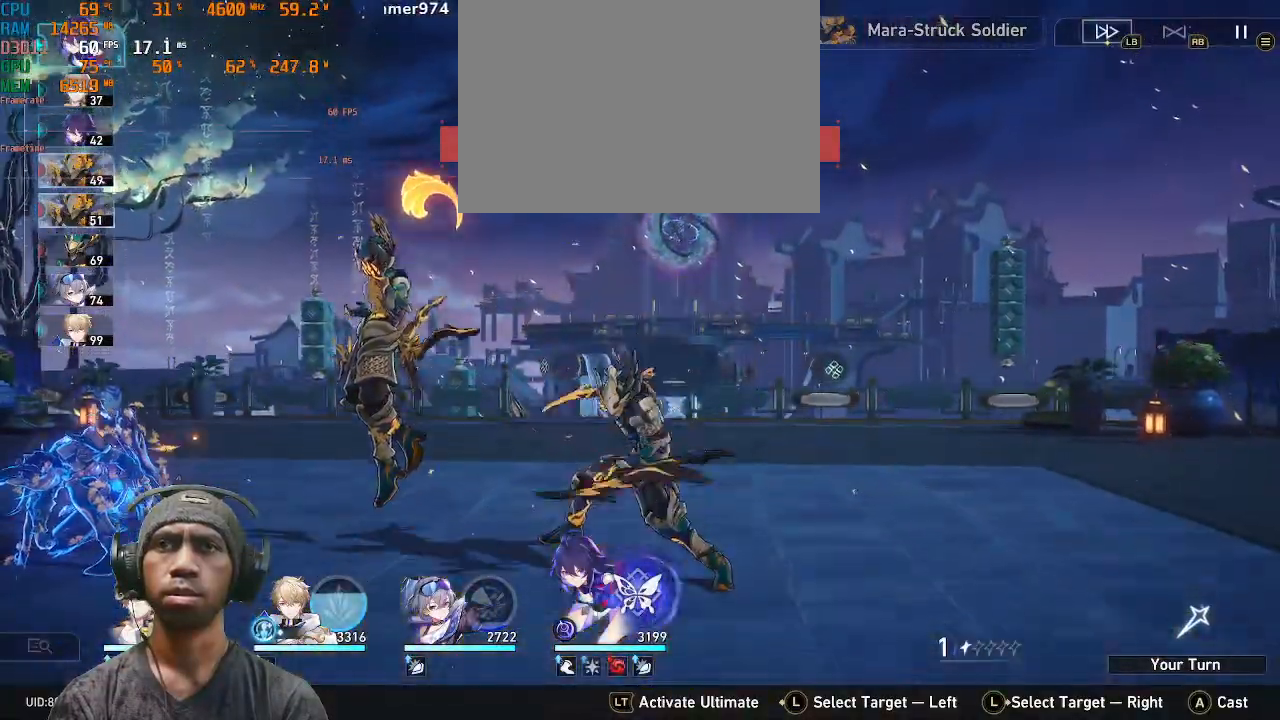
{"dt_ms": 500, "buttons": ["R2"], "left_stick": "center", "right_stick": "center", "events": []}
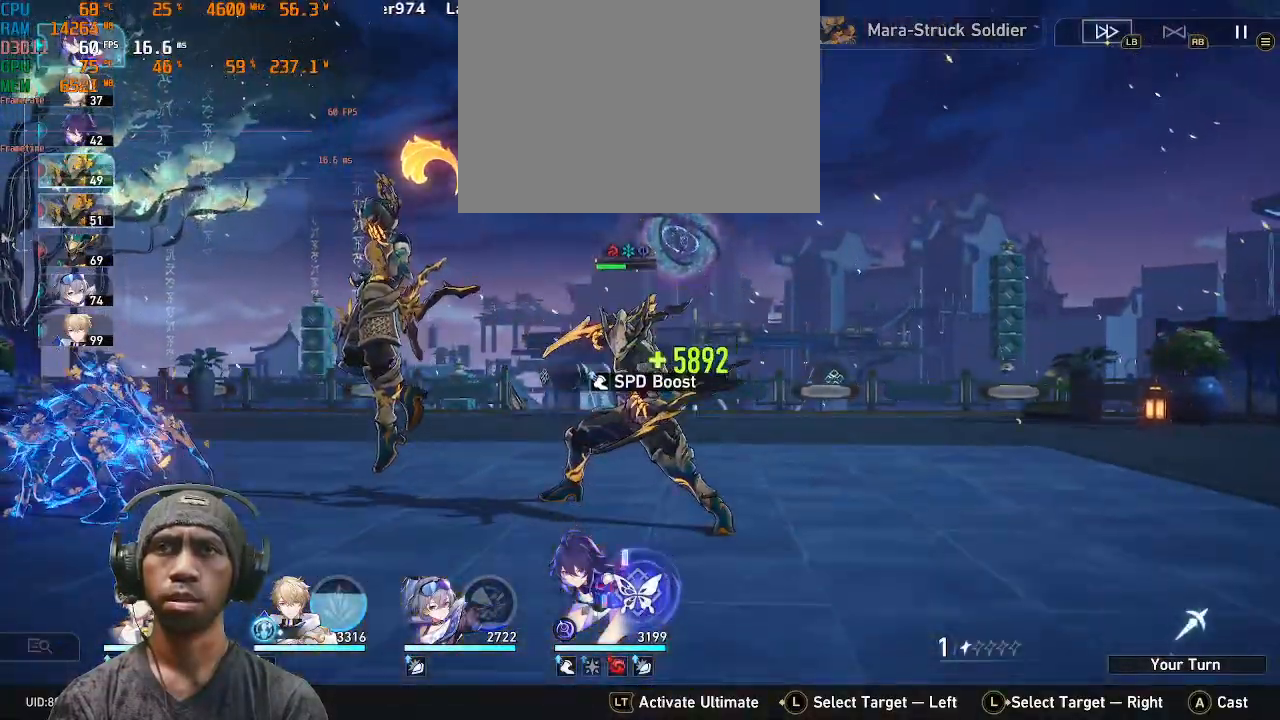
{"dt_ms": 500, "buttons": ["R2"], "left_stick": "center", "right_stick": "center", "events": [[317, "DPAD_RIGHT", "down"], [400, "DPAD_RIGHT", "up"]]}
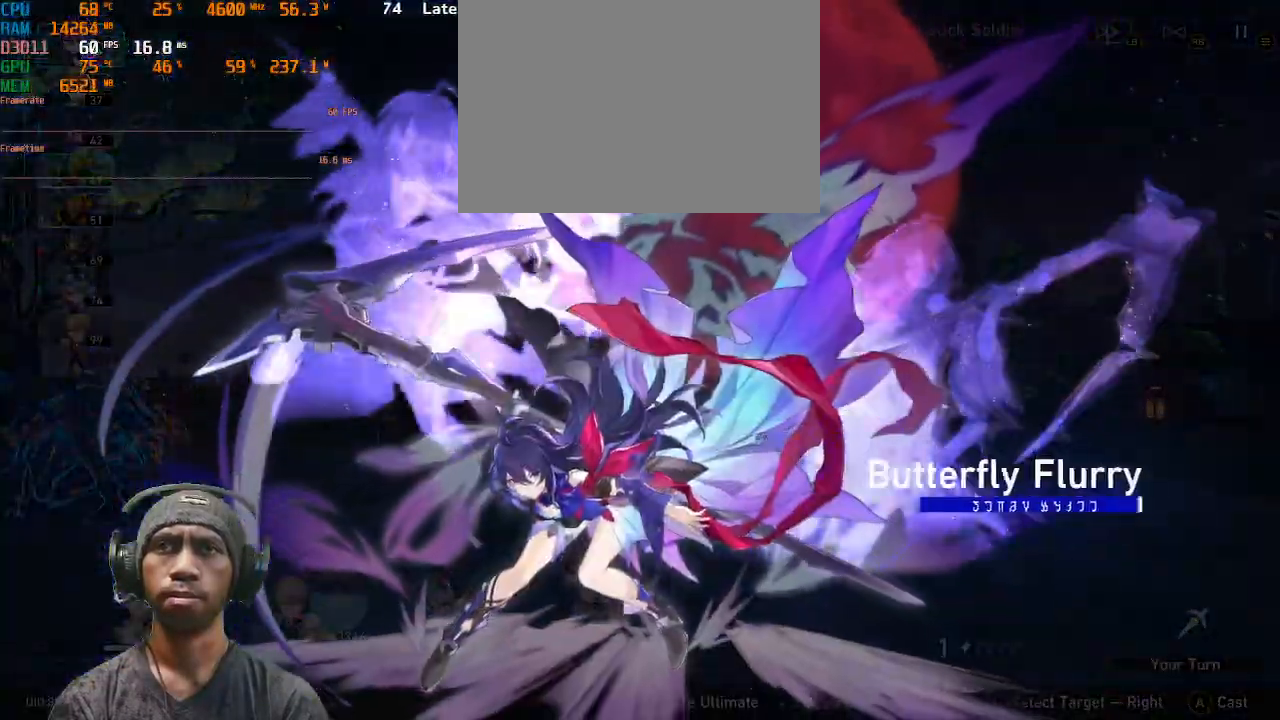
{"dt_ms": 500, "buttons": ["R2"], "left_stick": "center", "right_stick": "center", "events": []}
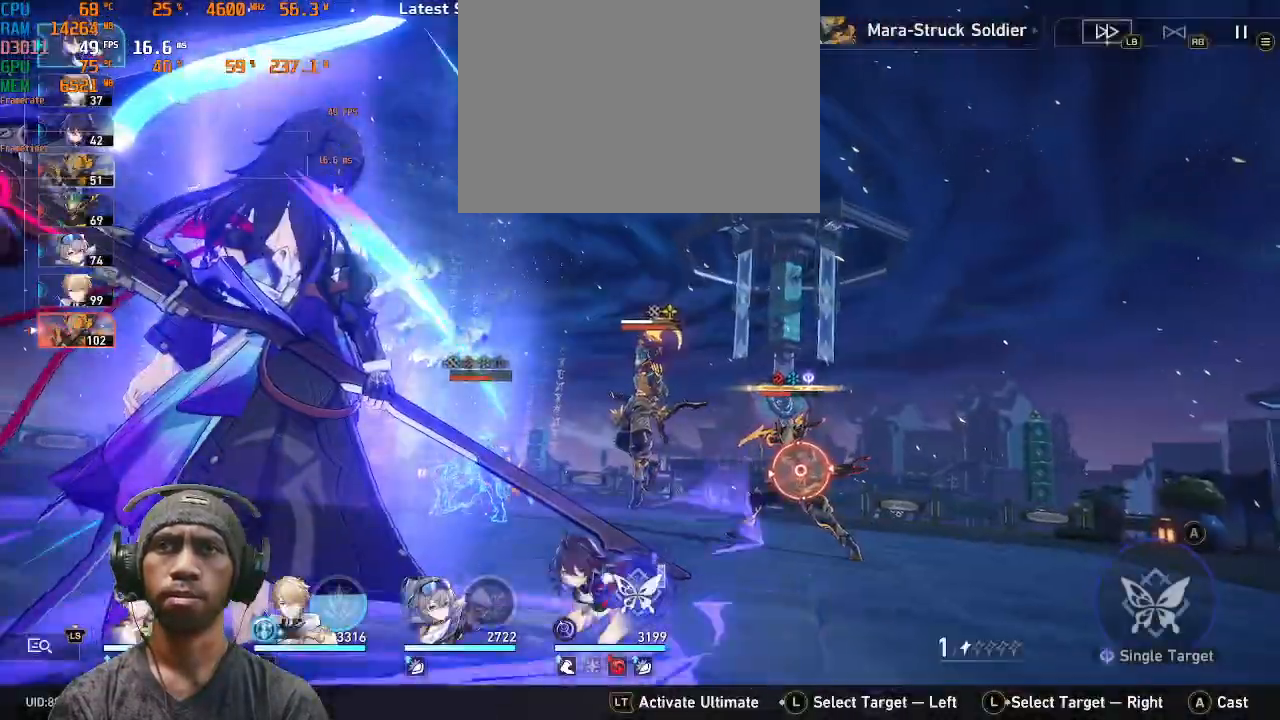
{"dt_ms": 500, "buttons": ["R2"], "left_stick": "center", "right_stick": "center", "events": [[350, "left_stick", "left"], [500, "left_stick", "center"]]}
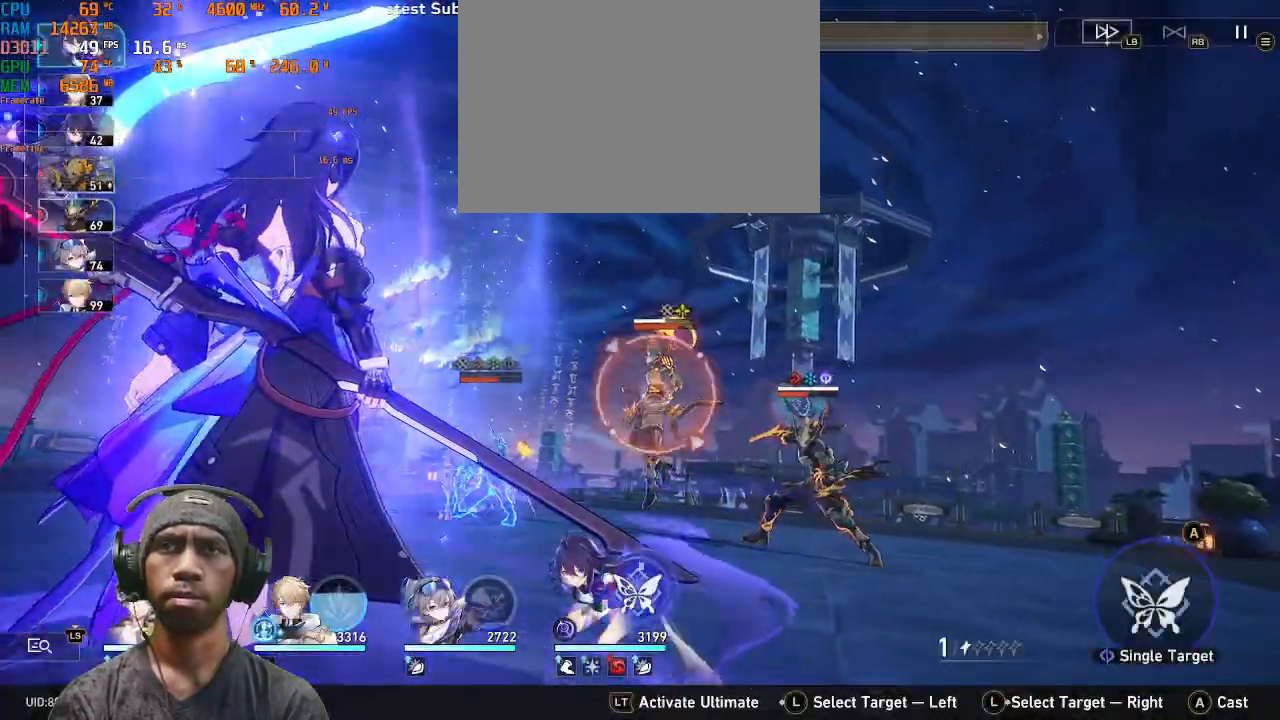
{"dt_ms": 500, "buttons": ["R2"], "left_stick": "center", "right_stick": "center", "events": []}
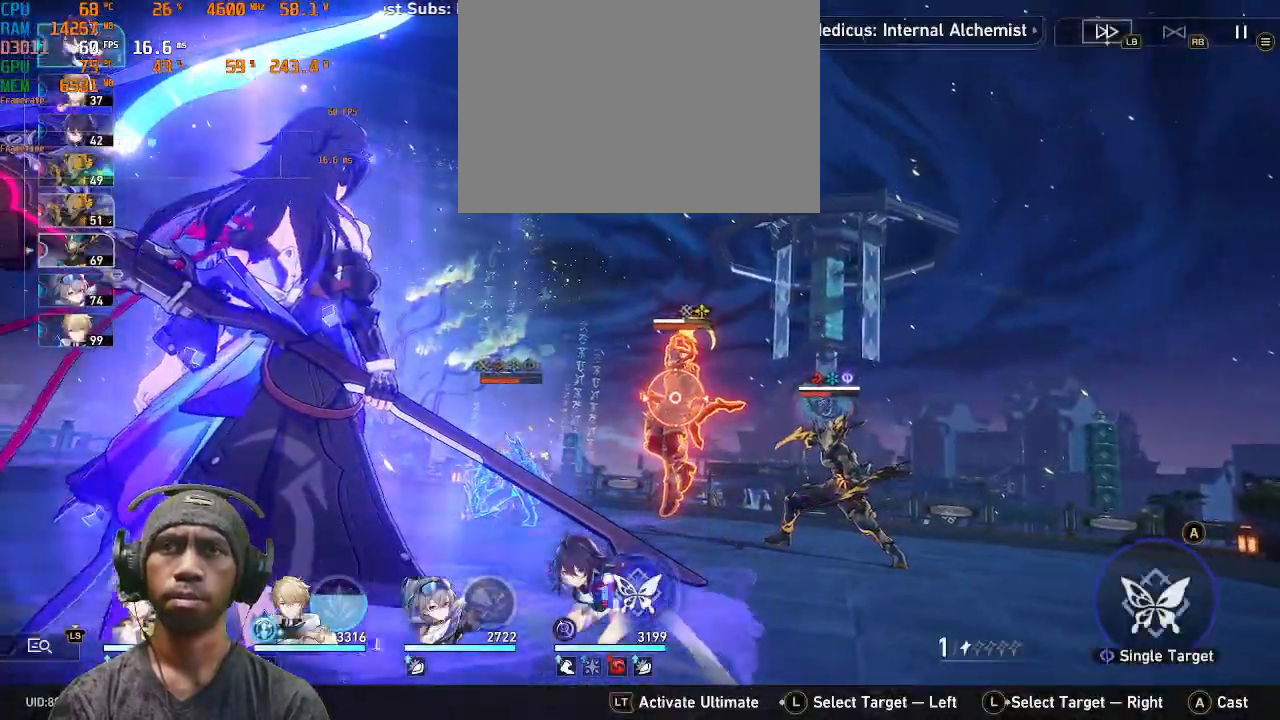
{"dt_ms": 500, "buttons": ["R2"], "left_stick": "center", "right_stick": "center", "events": [[267, "CROSS", "down"], [400, "CROSS", "up"]]}
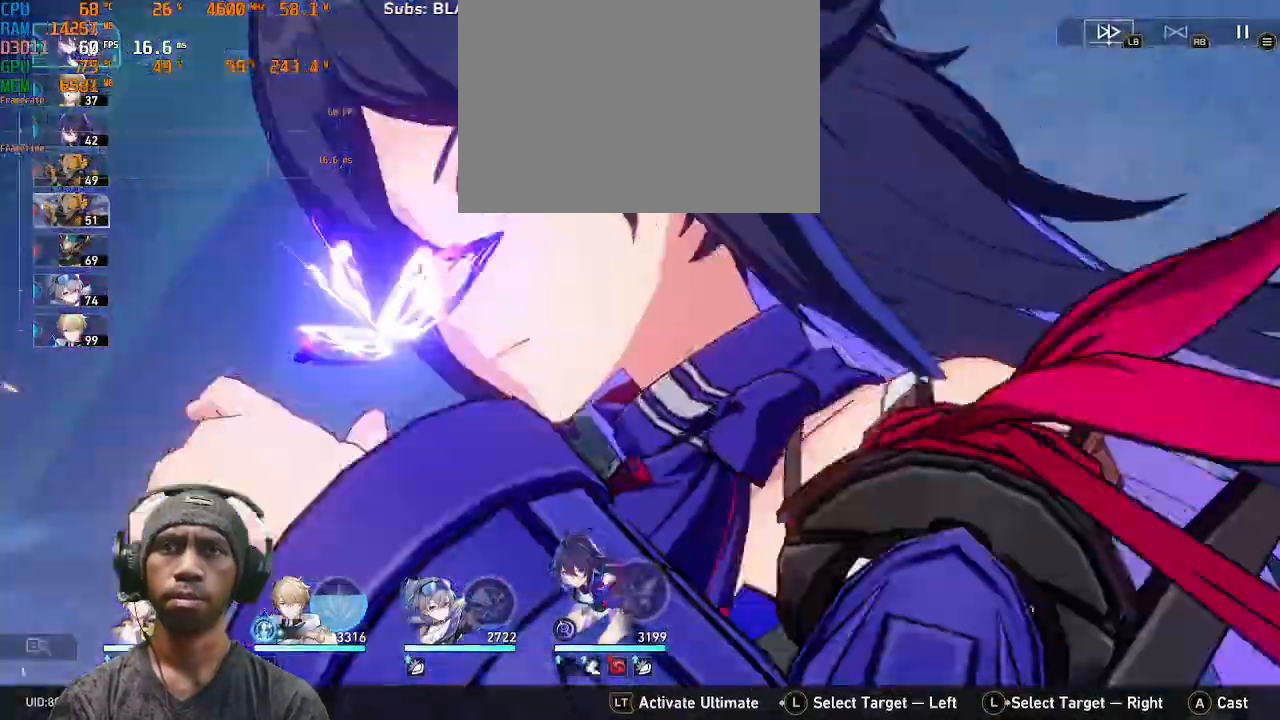
{"dt_ms": 500, "buttons": ["R2"], "left_stick": "center", "right_stick": "center"}
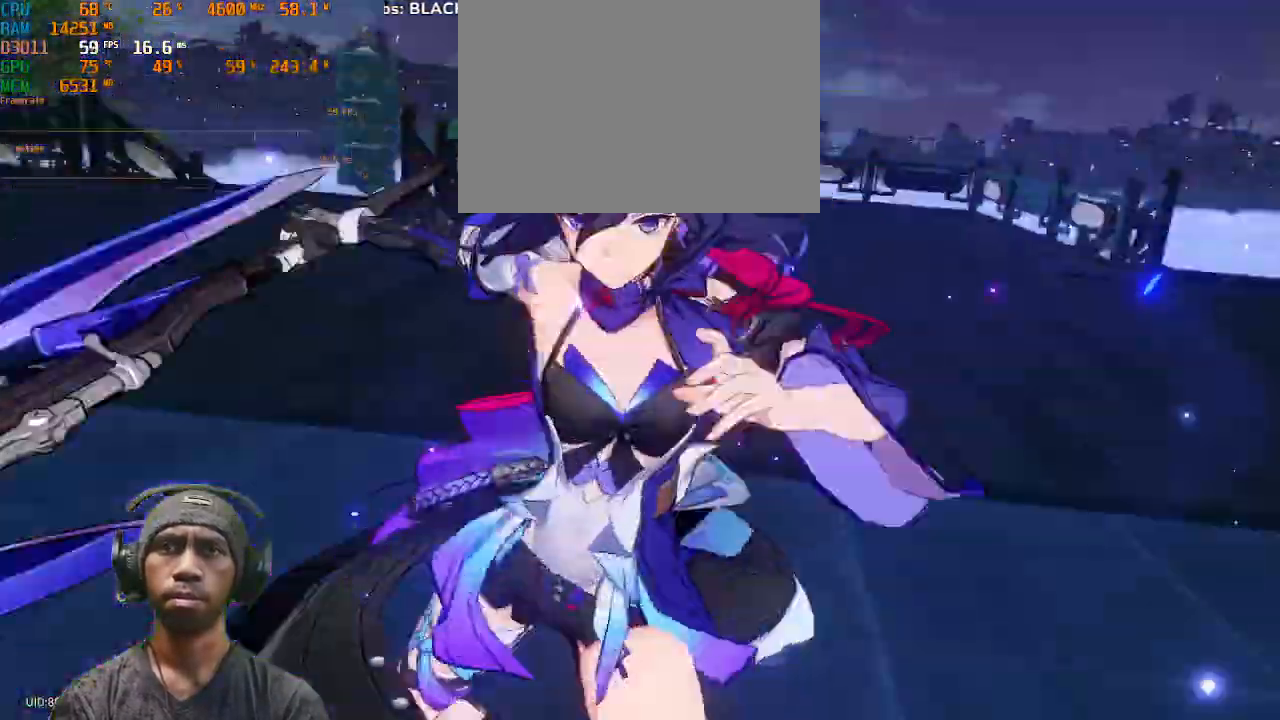
{"dt_ms": 1000, "buttons": ["R2"], "left_stick": "center", "right_stick": "center"}
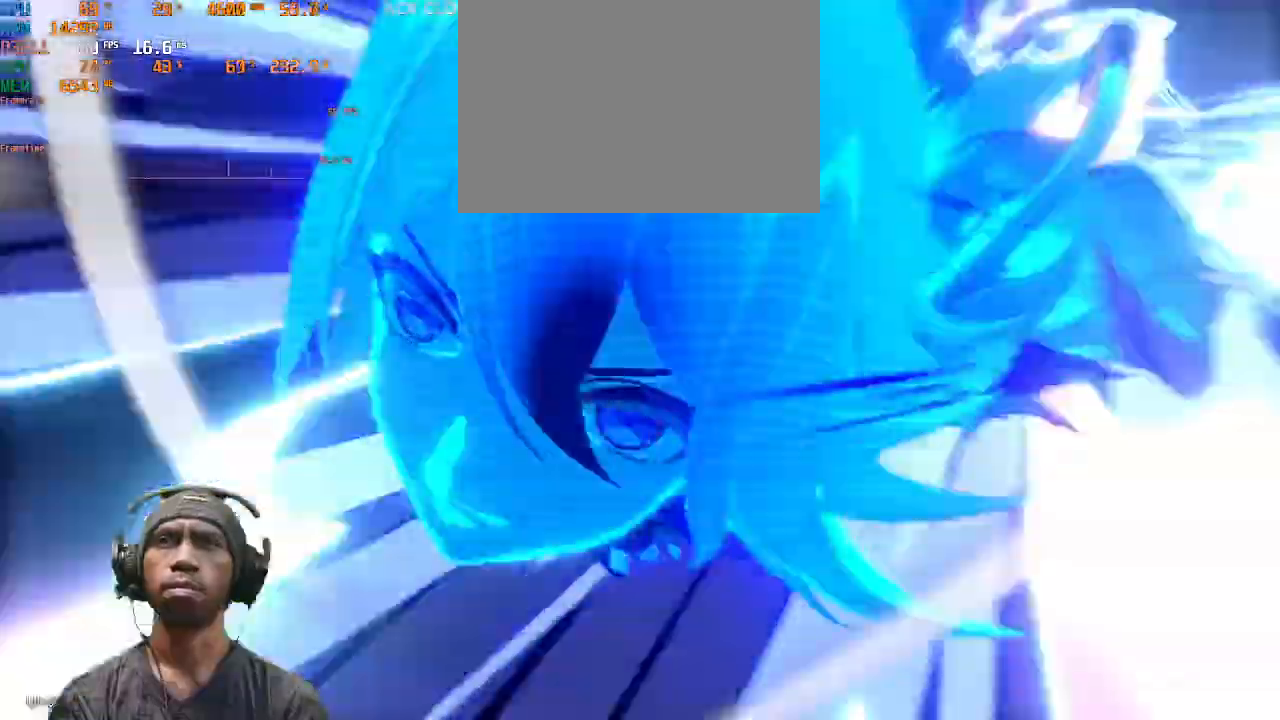
{"dt_ms": 500, "buttons": ["R2", "SELECT"], "left_stick": "center", "right_stick": "center", "events": [[417, "SELECT", "down"]]}
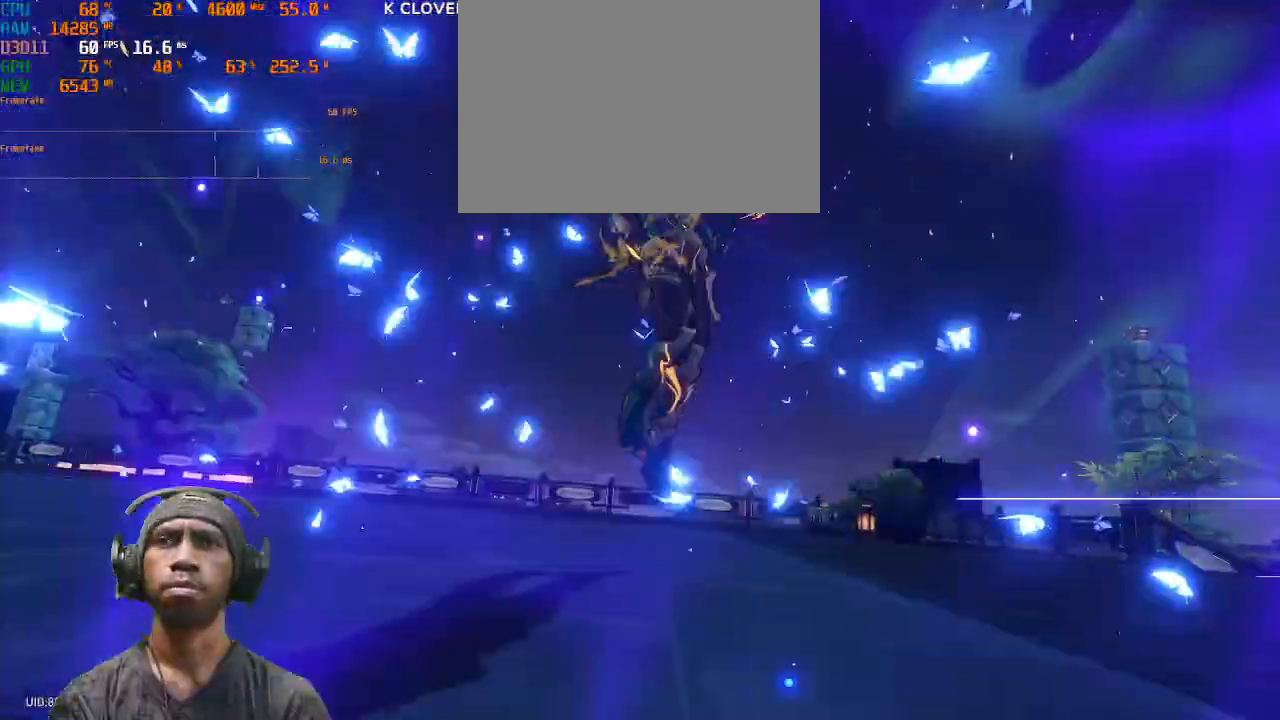
{"dt_ms": 500, "buttons": ["R2"], "left_stick": "center", "right_stick": "center"}
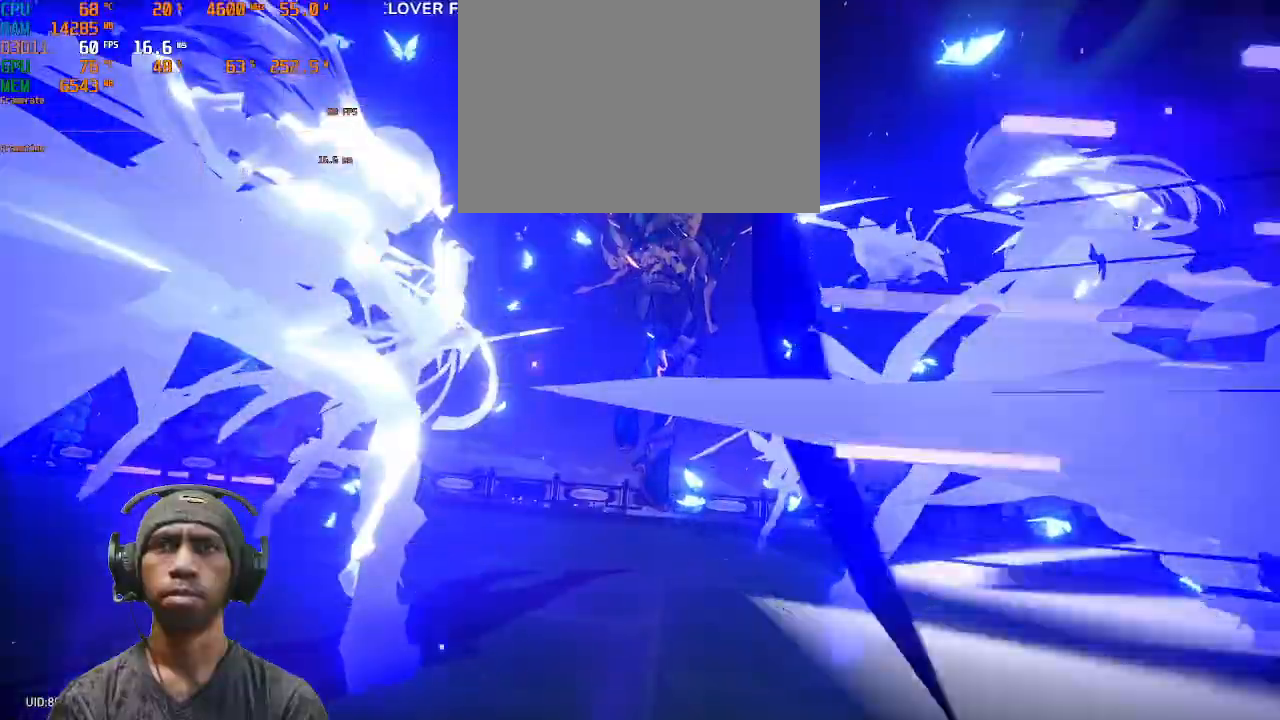
{"dt_ms": 500, "buttons": ["R2"], "left_stick": "center", "right_stick": "center", "events": []}
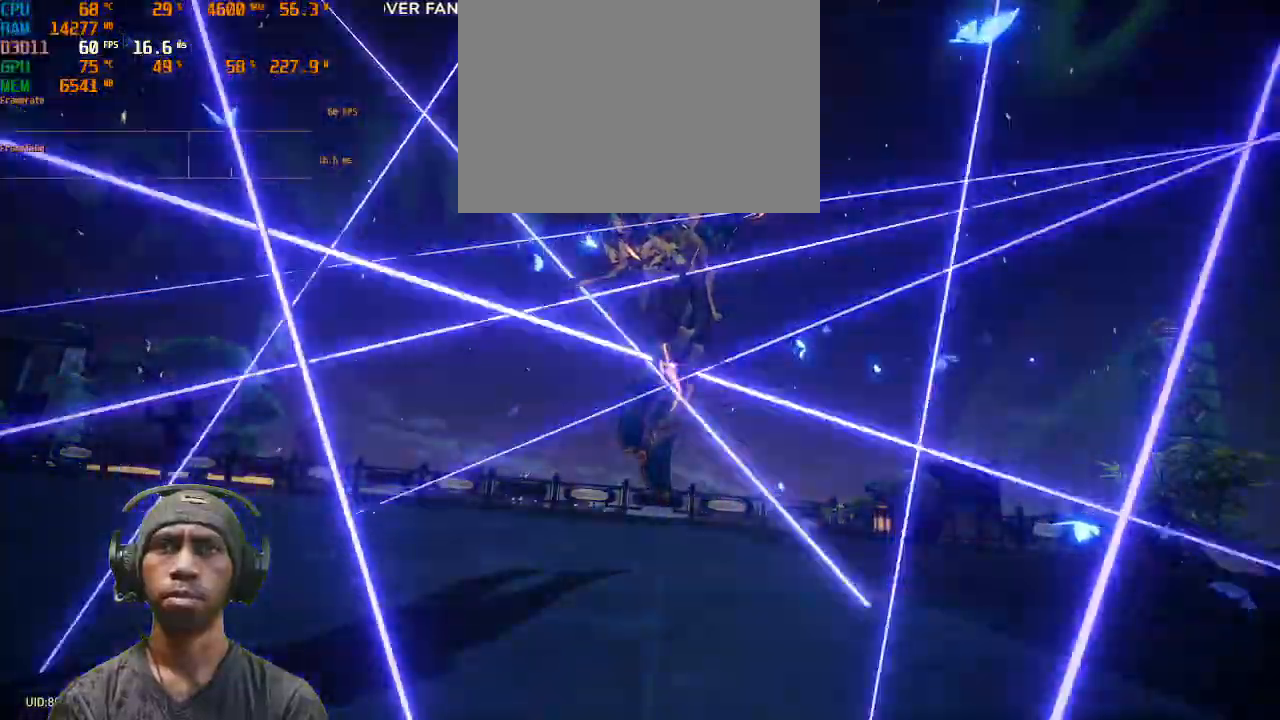
{"dt_ms": 500, "buttons": ["R2"], "left_stick": "center", "right_stick": "center", "events": []}
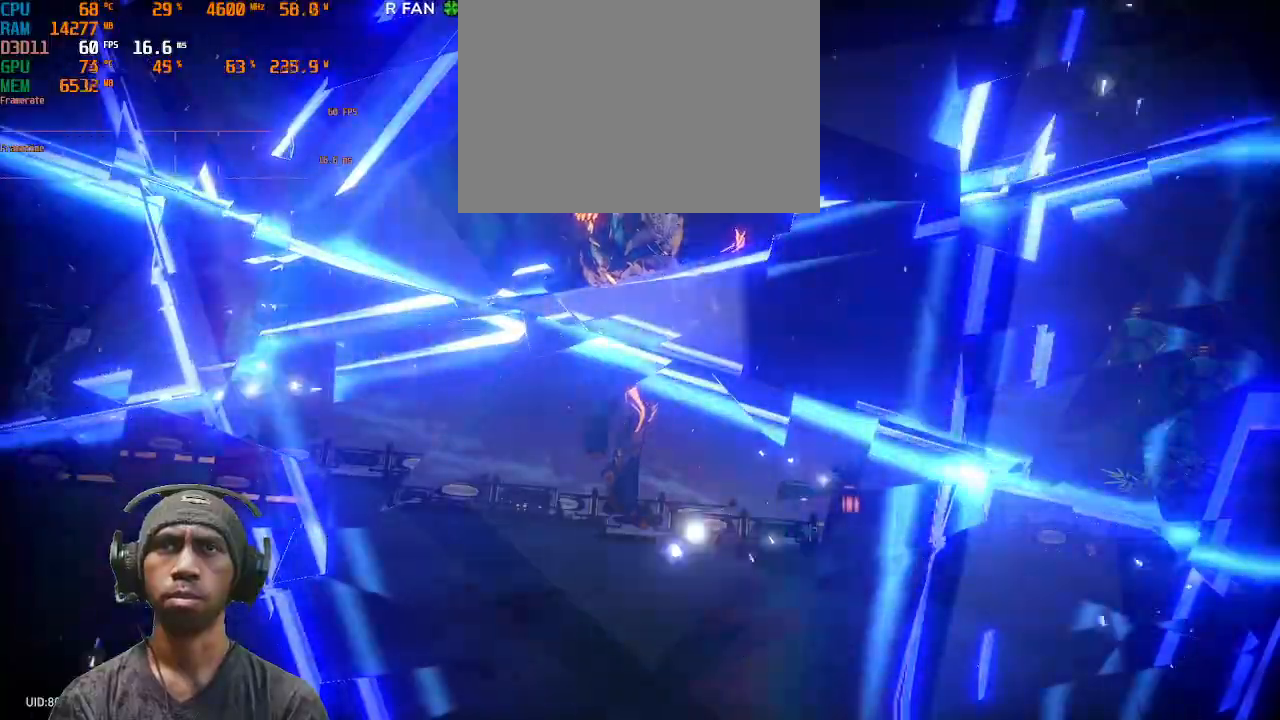
{"dt_ms": 500, "buttons": ["R2"], "left_stick": "center", "right_stick": "center"}
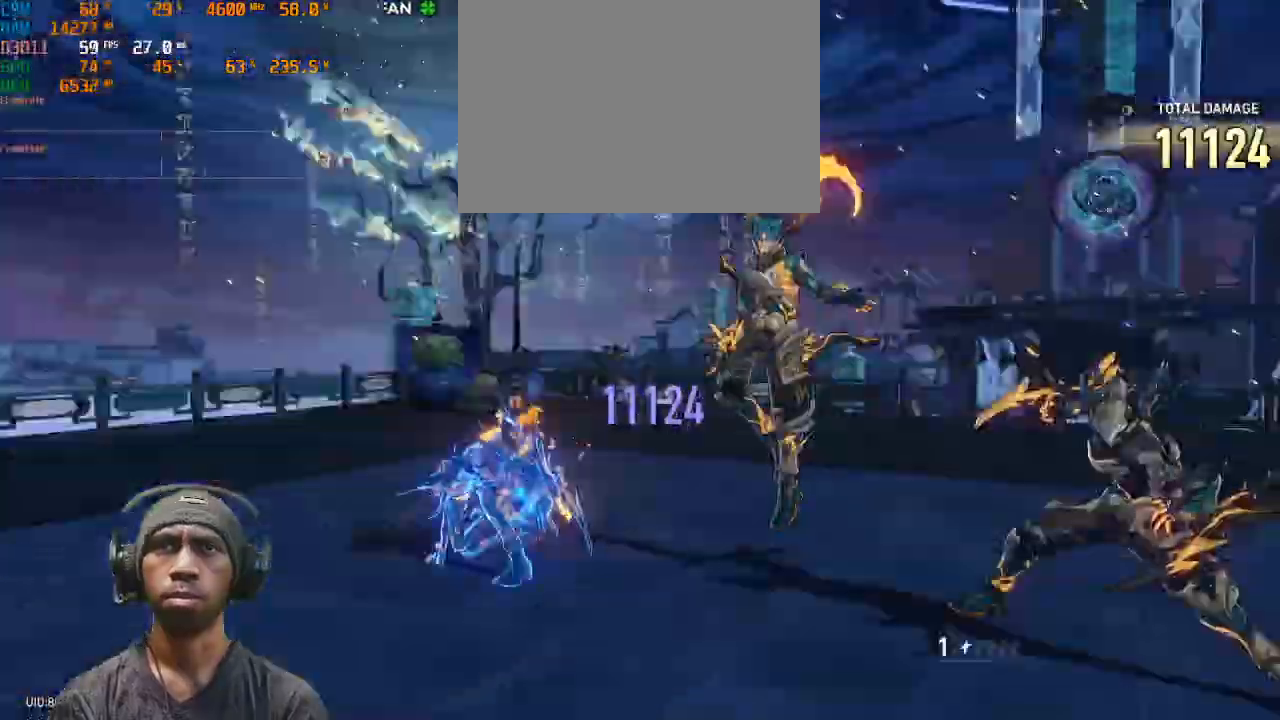
{"dt_ms": 500, "buttons": ["R2"], "left_stick": "center", "right_stick": "center", "events": []}
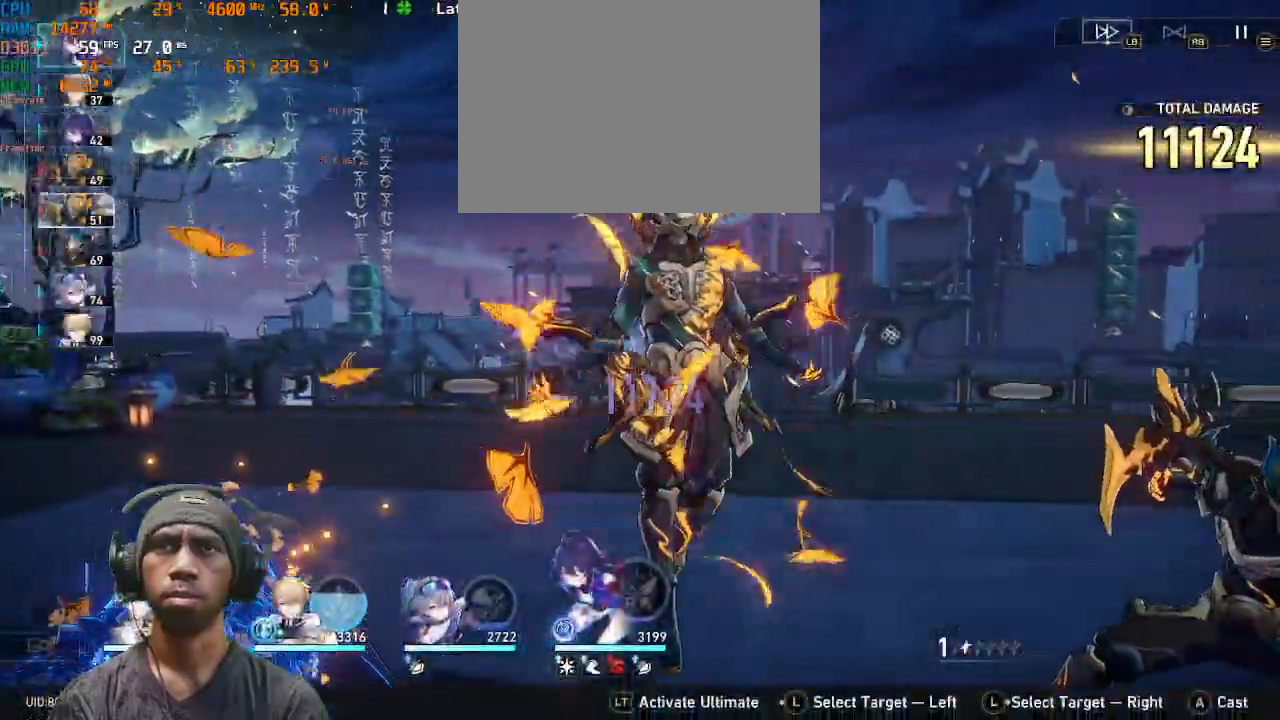
{"dt_ms": 500, "buttons": ["R2"], "left_stick": "center", "right_stick": "center", "events": [[117, "CROSS", "down"], [200, "CROSS", "up"]]}
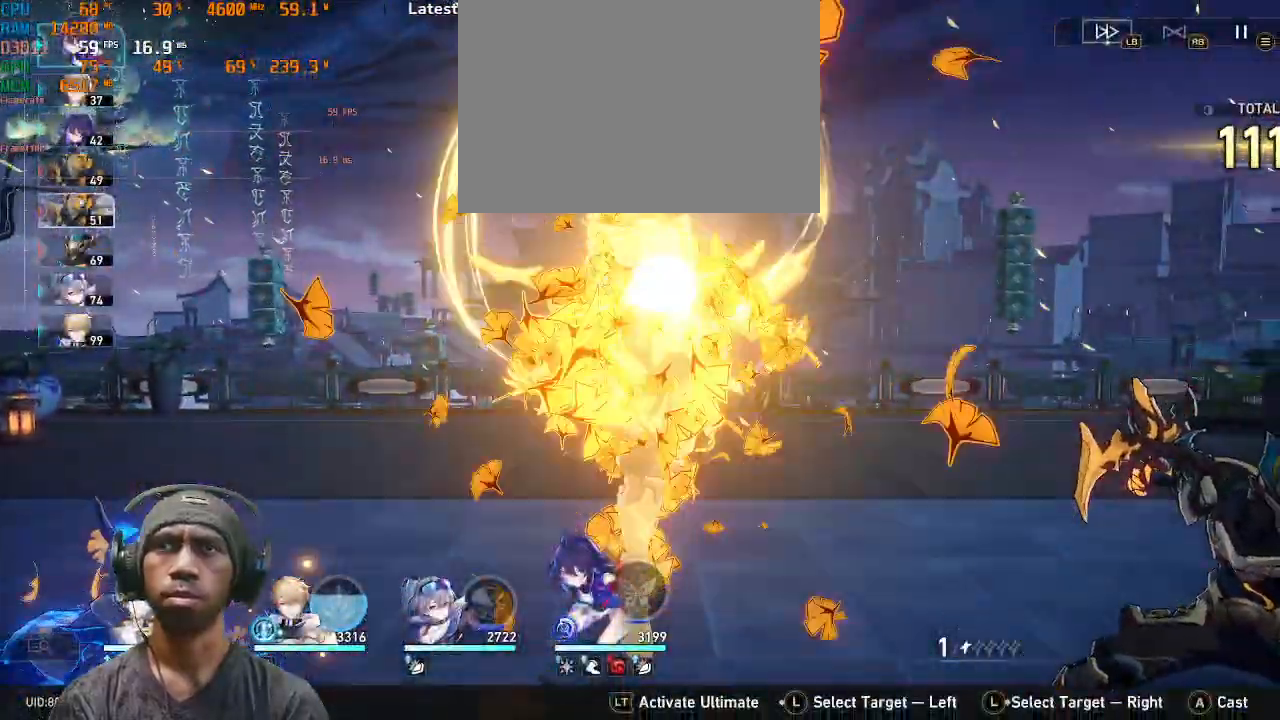
{"dt_ms": 500, "buttons": ["R2"], "left_stick": "center", "right_stick": "center", "events": [[233, "DPAD_DOWN", "down"], [250, "DPAD_DOWN", "up"]]}
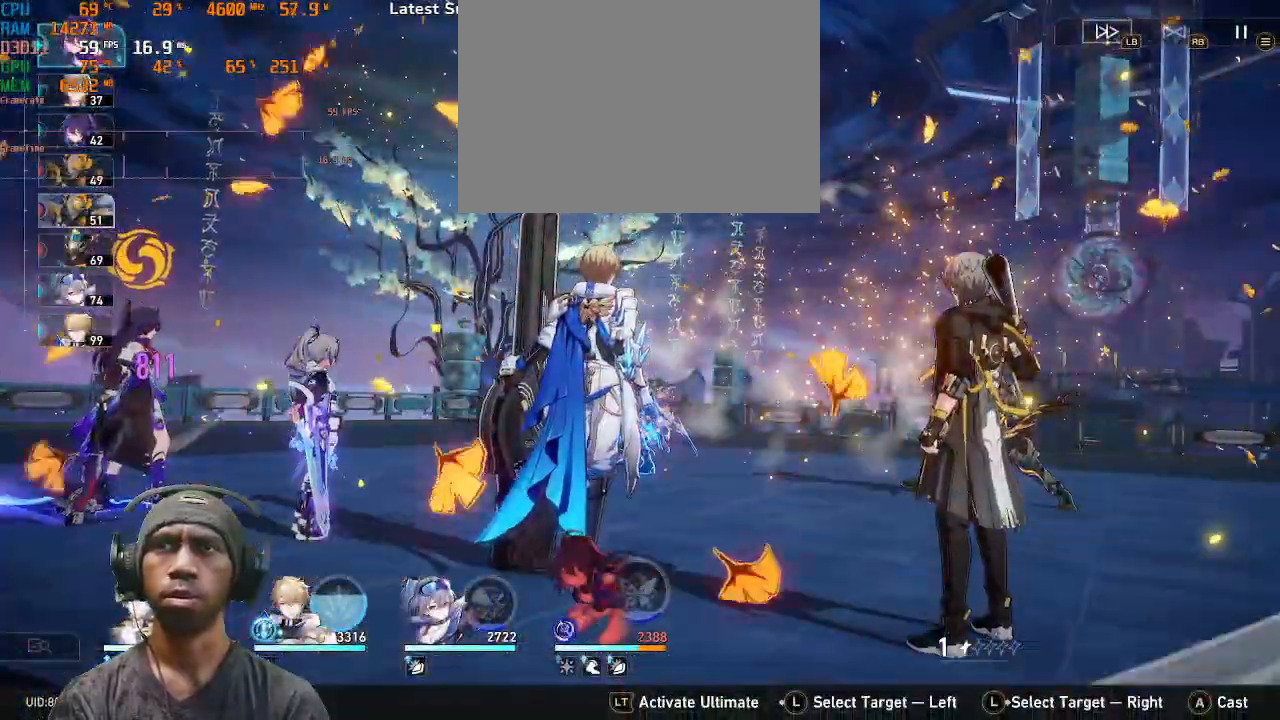
{"dt_ms": 500, "buttons": ["R2"], "left_stick": "center", "right_stick": "center", "events": [[83, "CIRCLE", "down"], [133, "CIRCLE", "up"]]}
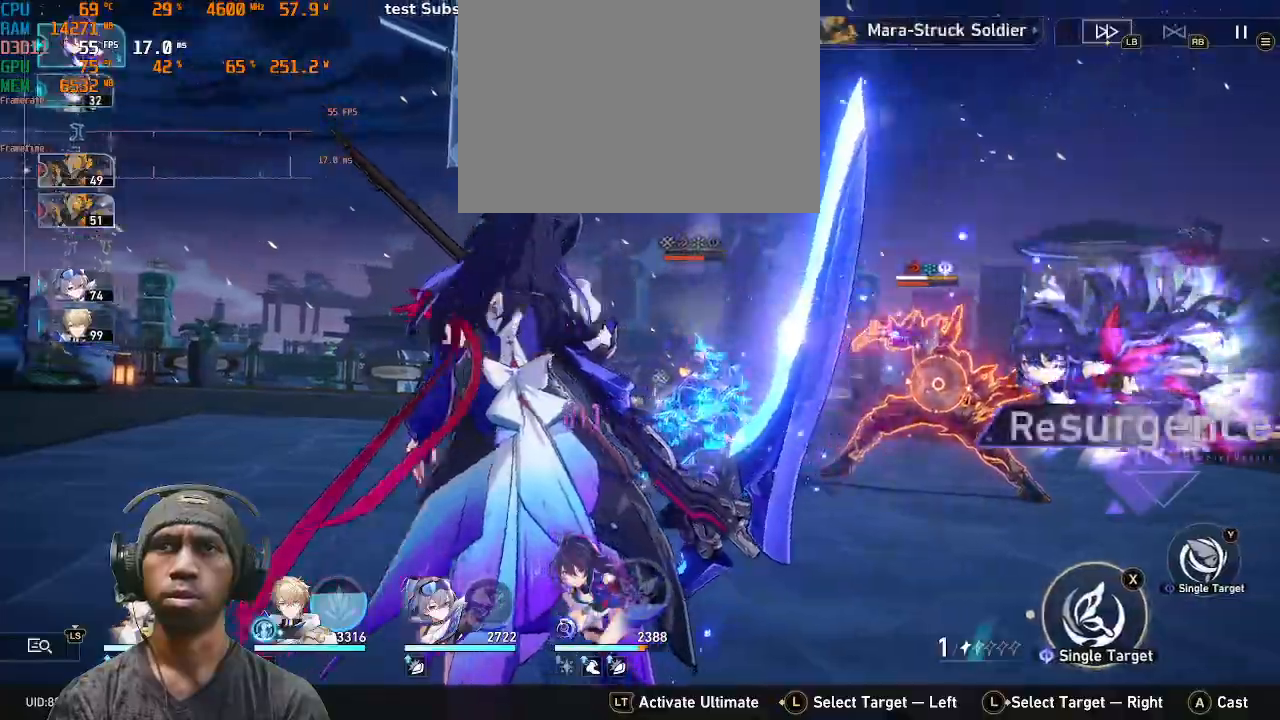
{"dt_ms": 1000, "buttons": ["R2"], "left_stick": "center", "right_stick": "center"}
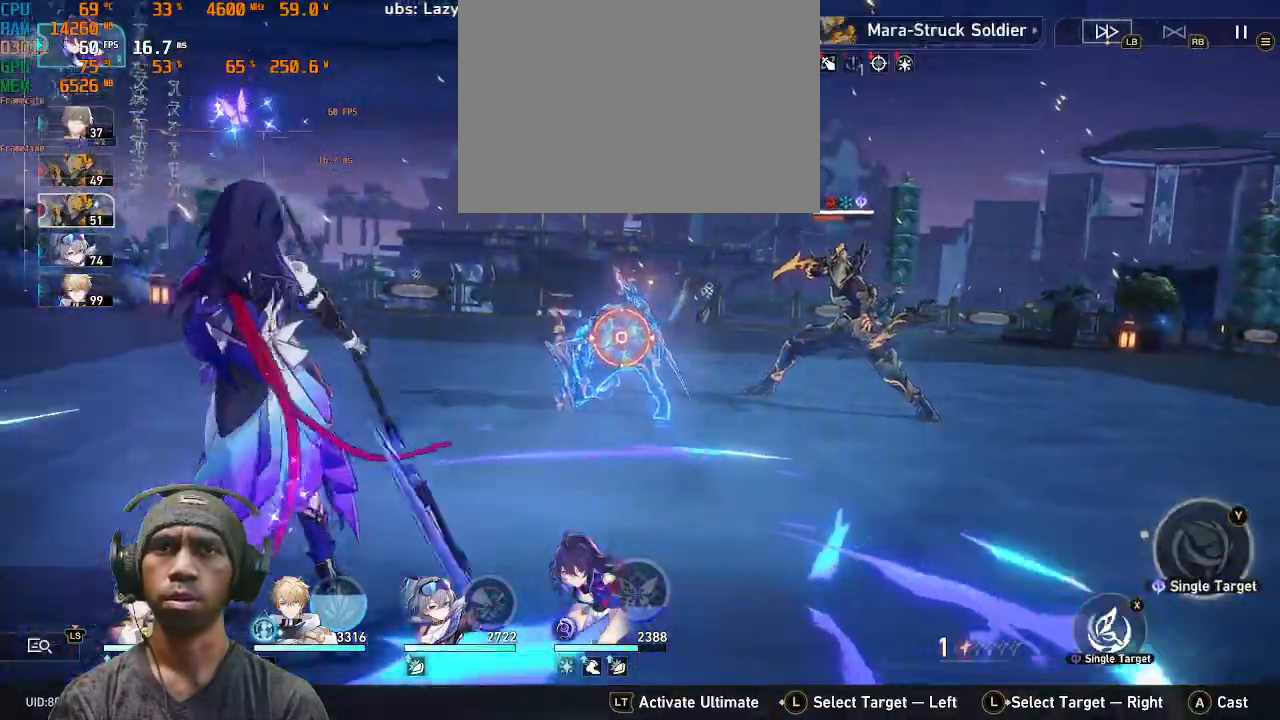
{"dt_ms": 500, "buttons": ["R2"], "left_stick": "center", "right_stick": "center", "events": [[300, "CROSS", "down"], [400, "CROSS", "up"]]}
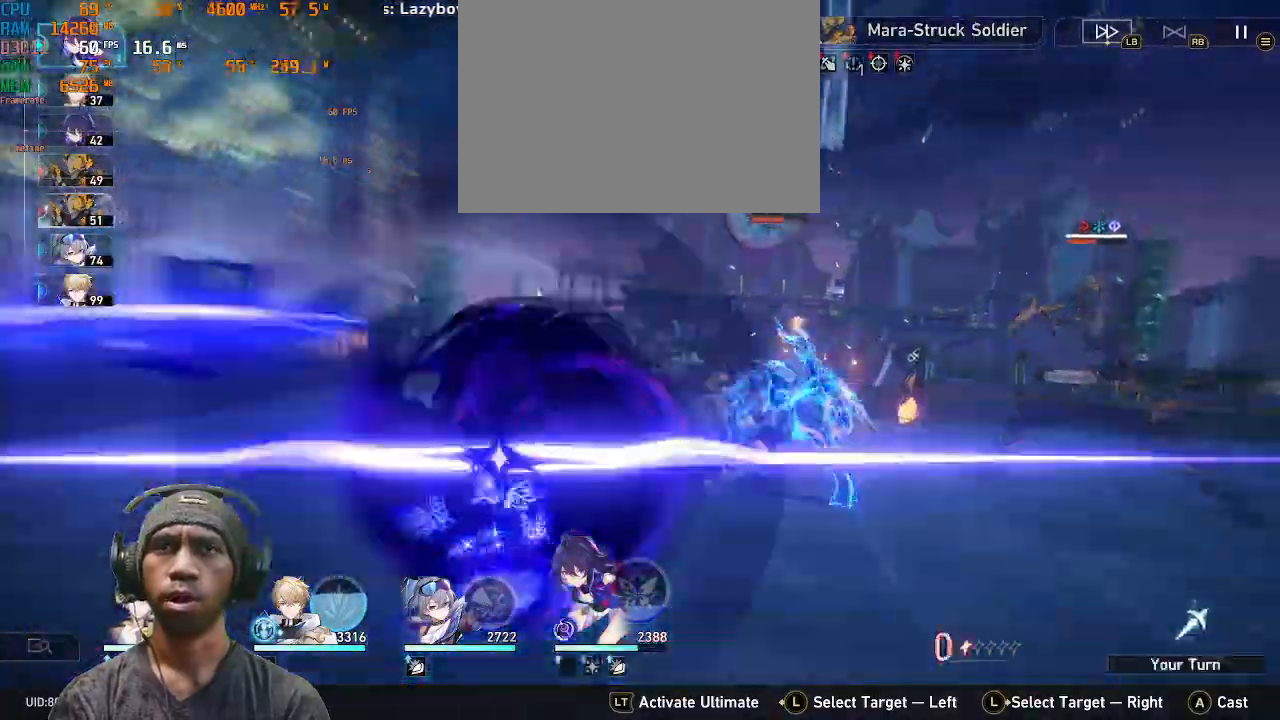
{"dt_ms": 500, "buttons": ["R2"], "left_stick": "center", "right_stick": "center", "events": []}
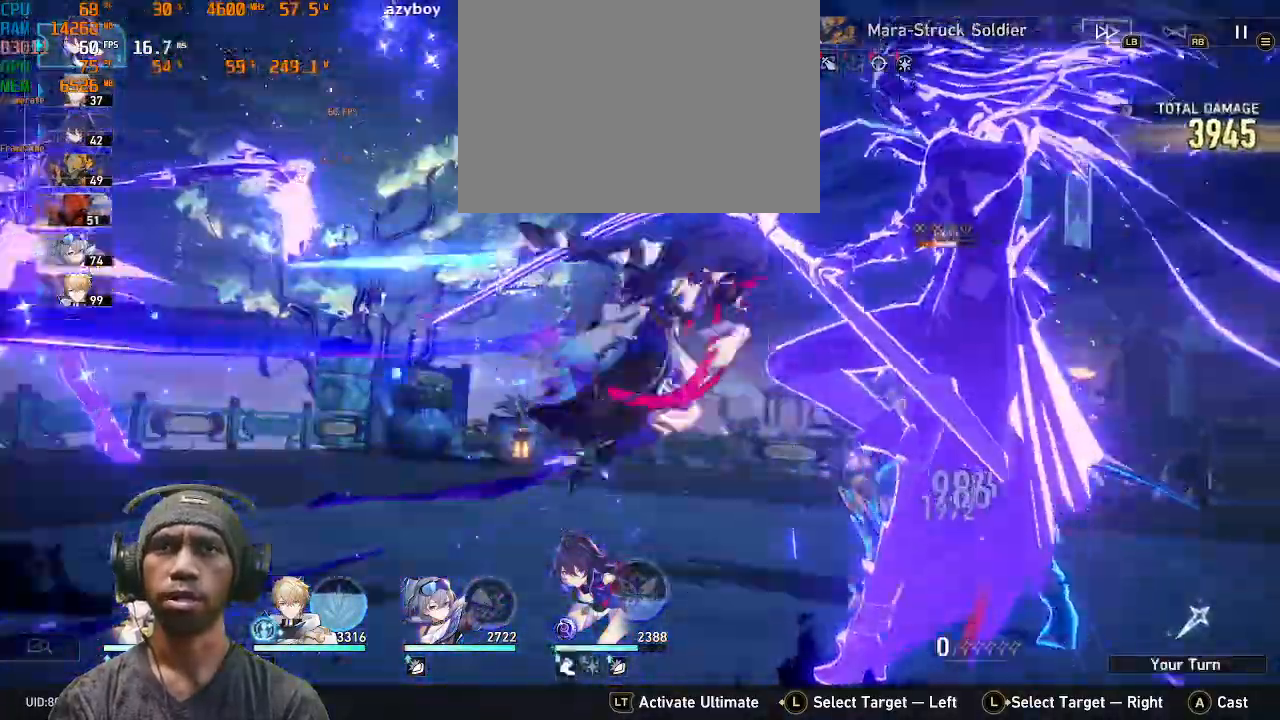
{"dt_ms": 500, "buttons": ["R2"], "left_stick": "center", "right_stick": "center", "events": []}
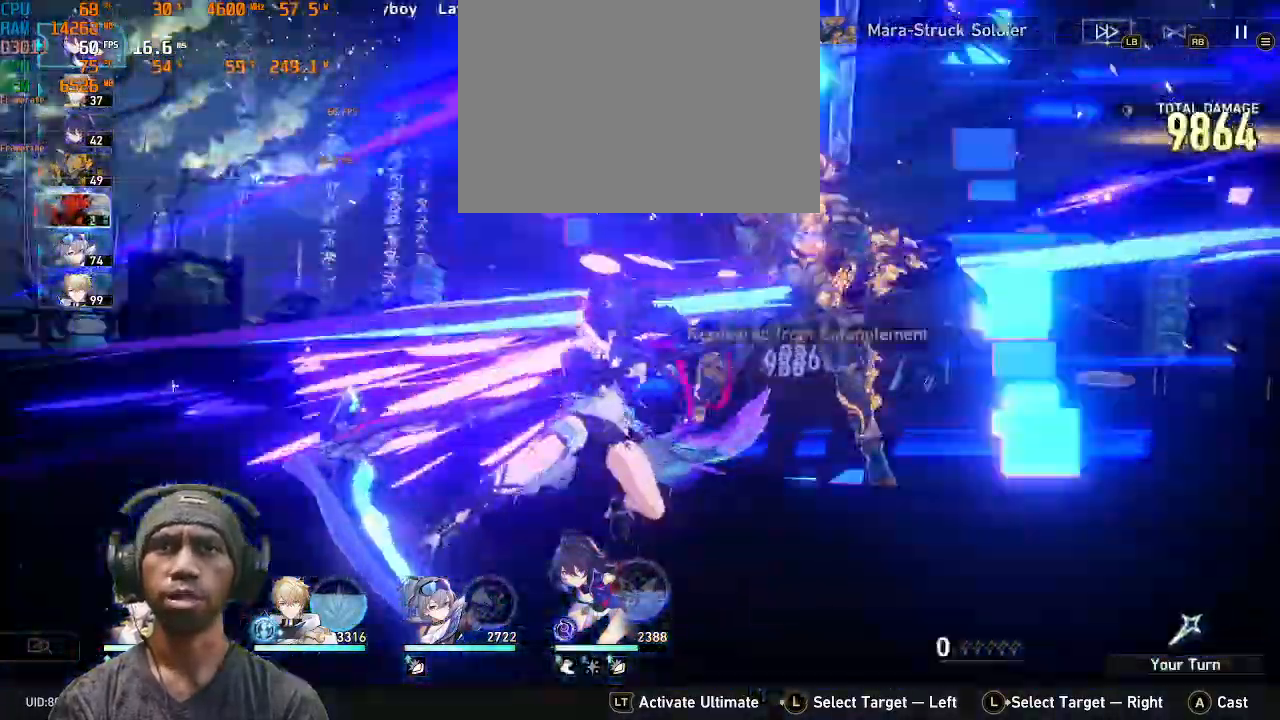
{"dt_ms": 500, "buttons": ["R2"], "left_stick": "center", "right_stick": "center", "events": []}
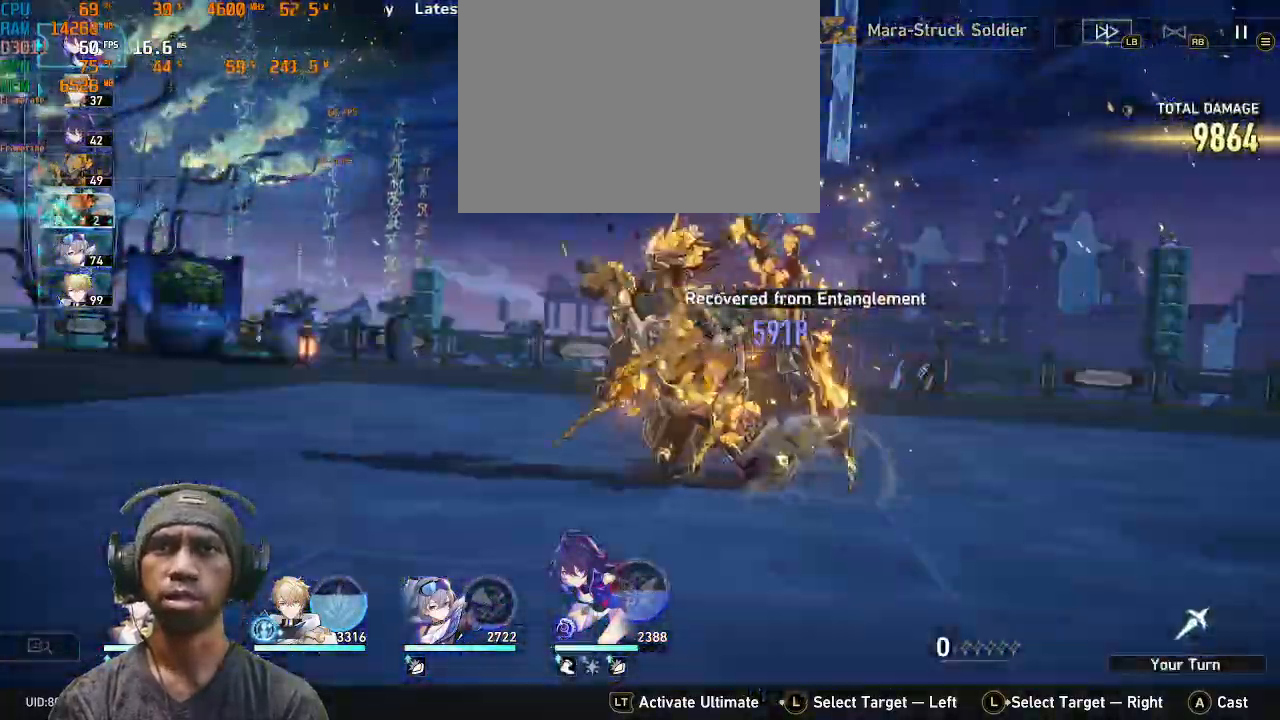
{"dt_ms": 500, "buttons": ["R2"], "left_stick": "center", "right_stick": "center", "events": []}
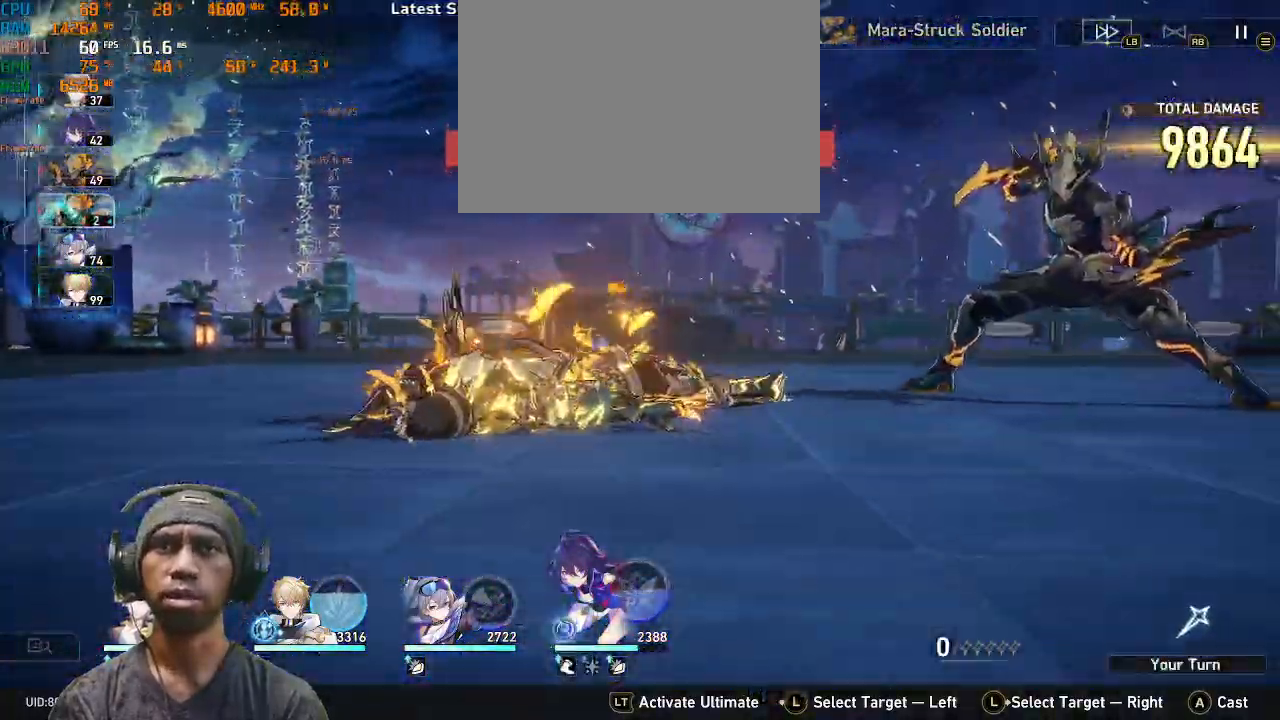
{"dt_ms": 500, "buttons": ["R2"], "left_stick": "center", "right_stick": "center", "events": []}
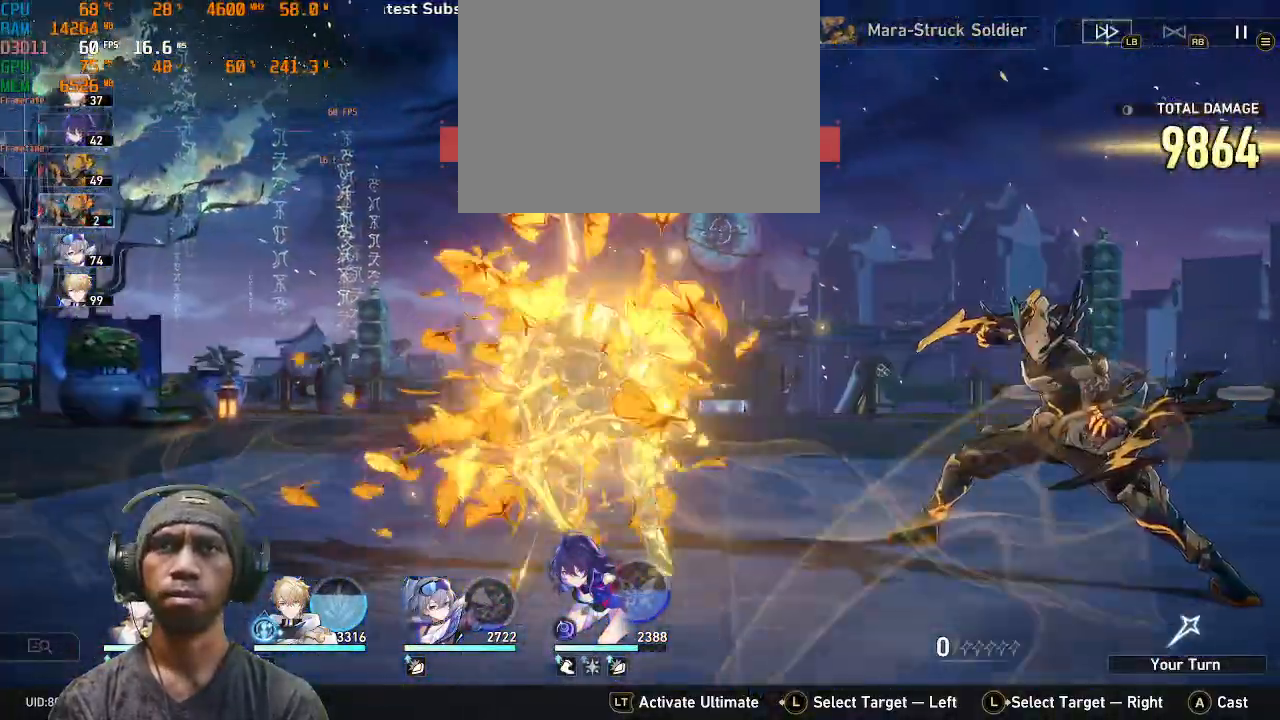
{"dt_ms": 500, "buttons": ["R2"], "left_stick": "center", "right_stick": "center", "events": []}